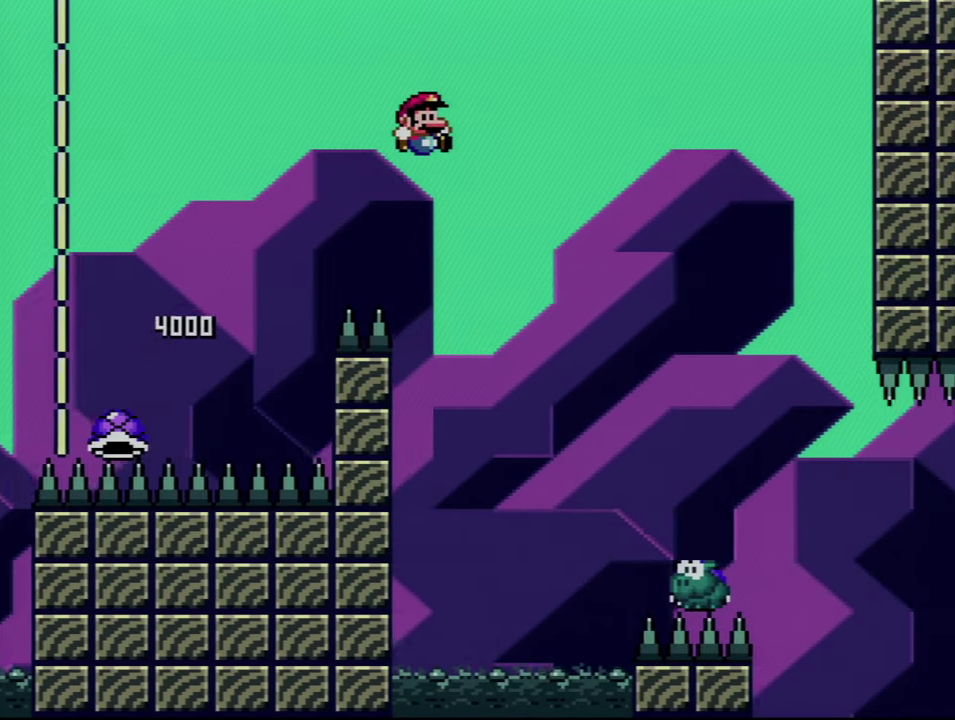
Gameplay with a controller (Nintendo layout); each line is a JSON object with the inputs held at the frame after it. "events" lists button and stick changes between this image and that frame as [ms after this image, input, new state], when the widget could be followed in between. Not read: L3 R3.
{"buttons": ["Y", "DPAD_RIGHT"], "events": [[200, "B", "up"], [366, "DPAD_RIGHT", "up"], [400, "DPAD_LEFT", "down"], [450, "DPAD_LEFT", "up"], [483, "DPAD_RIGHT", "down"]]}
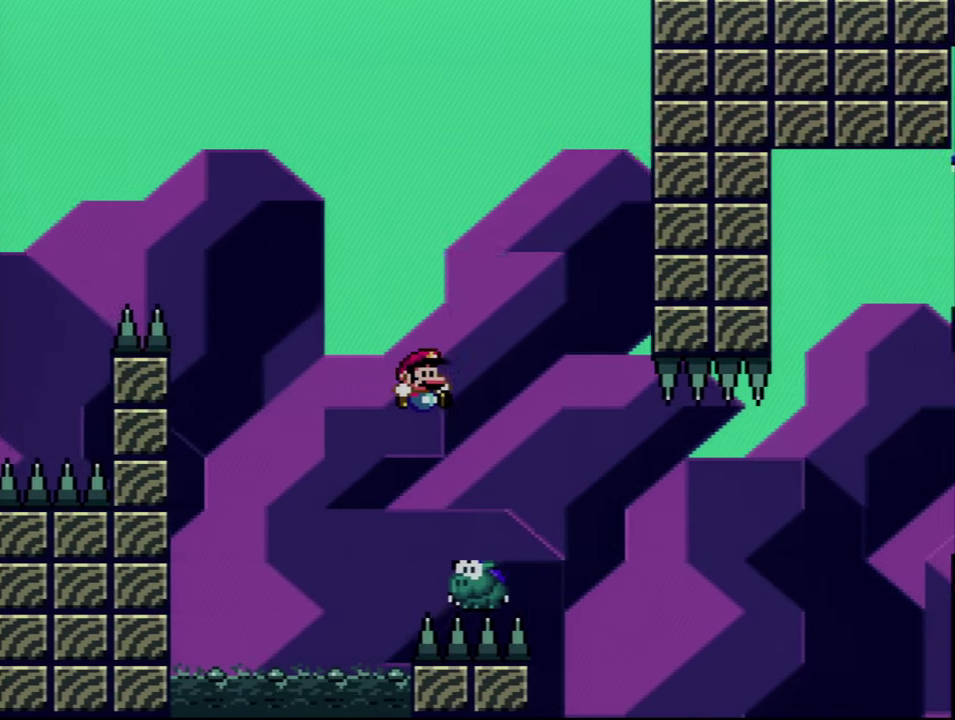
{"buttons": ["B", "DPAD_RIGHT"], "events": [[333, "B", "down"], [366, "Y", "up"]]}
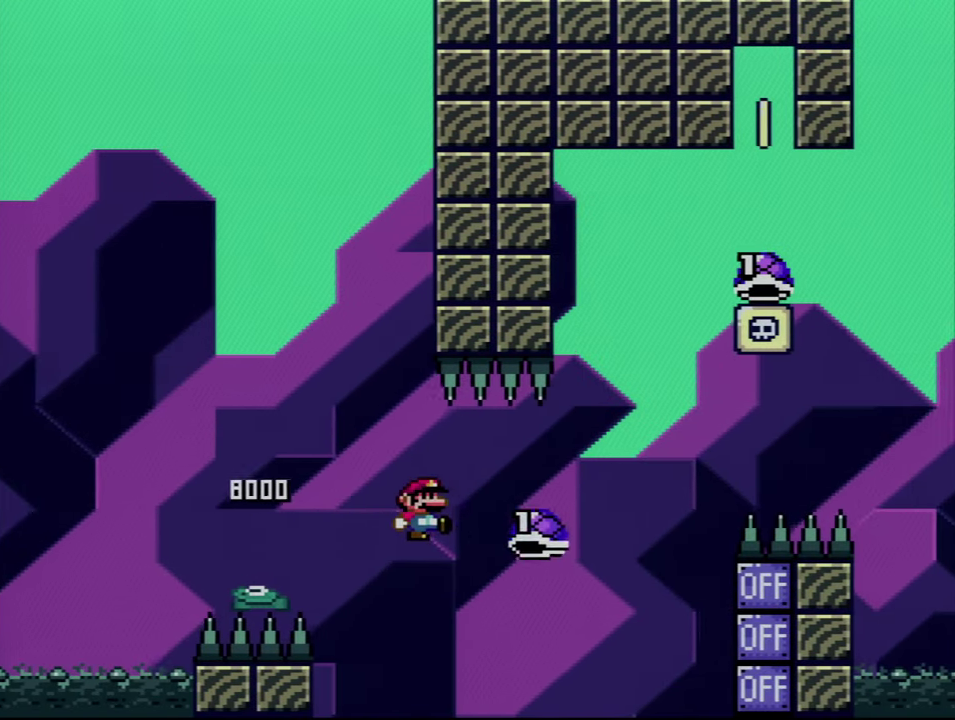
{"buttons": ["B", "Y", "DPAD_RIGHT"], "events": [[50, "Y", "down"]]}
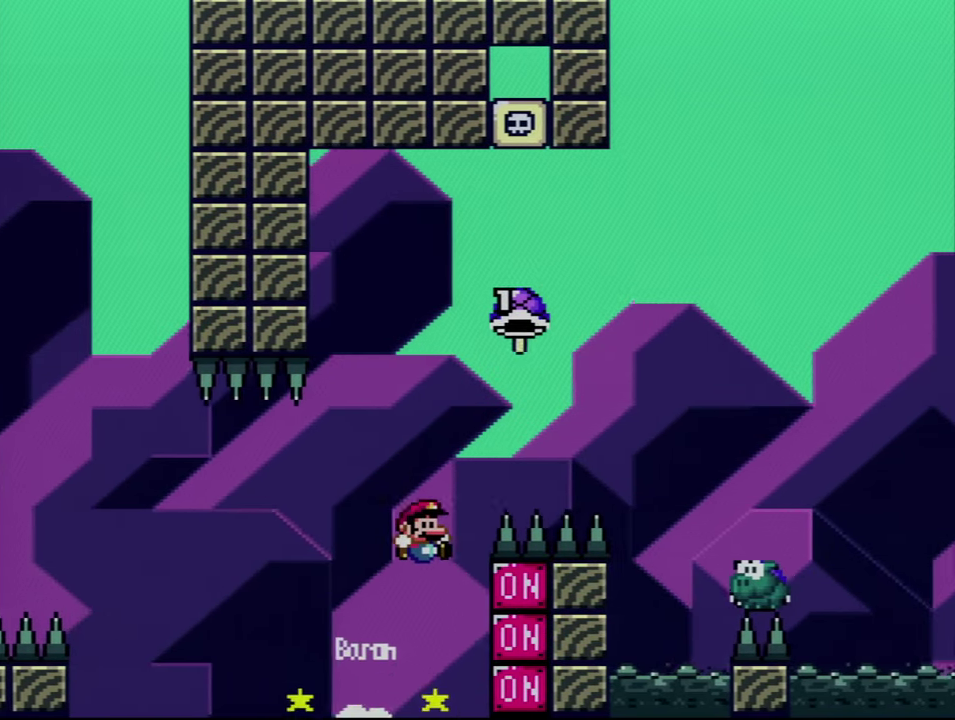
{"buttons": ["B", "Y", "DPAD_UP", "DPAD_RIGHT"], "events": [[83, "DPAD_UP", "down"], [333, "Y", "up"], [466, "Y", "down"]]}
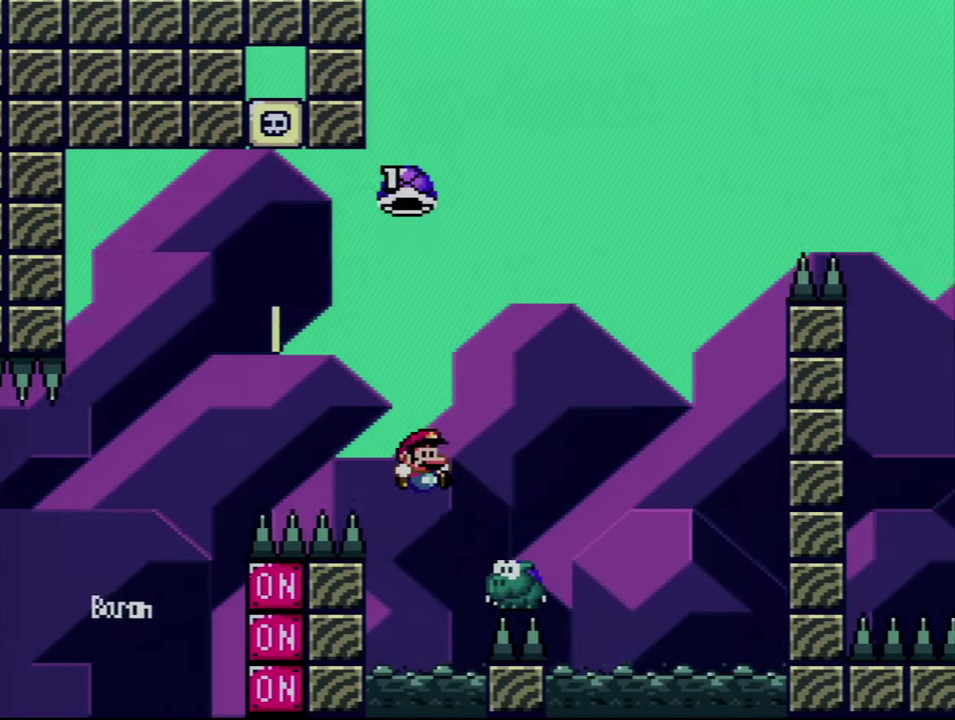
{"buttons": ["B", "Y", "DPAD_RIGHT"], "events": [[183, "DPAD_RIGHT", "up"], [183, "DPAD_UP", "up"], [200, "DPAD_LEFT", "down"], [400, "DPAD_LEFT", "up"], [433, "DPAD_RIGHT", "down"]]}
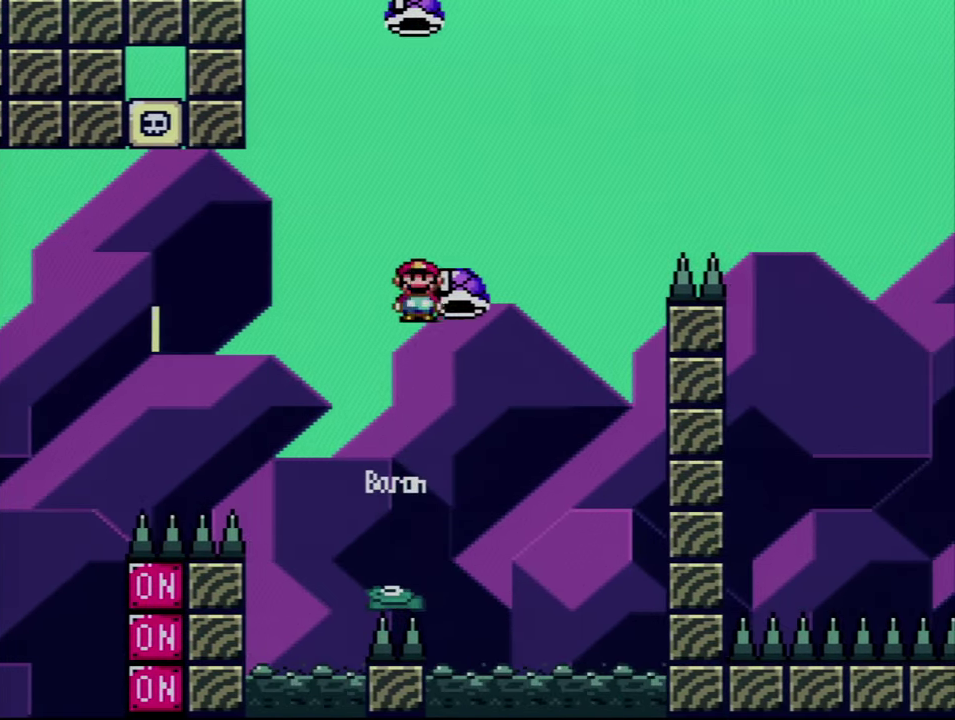
{"buttons": ["B", "Y", "DPAD_RIGHT"], "events": [[16, "DPAD_RIGHT", "up"], [117, "Y", "up"], [233, "DPAD_RIGHT", "down"], [233, "Y", "down"], [367, "DPAD_RIGHT", "up"], [483, "DPAD_RIGHT", "down"]]}
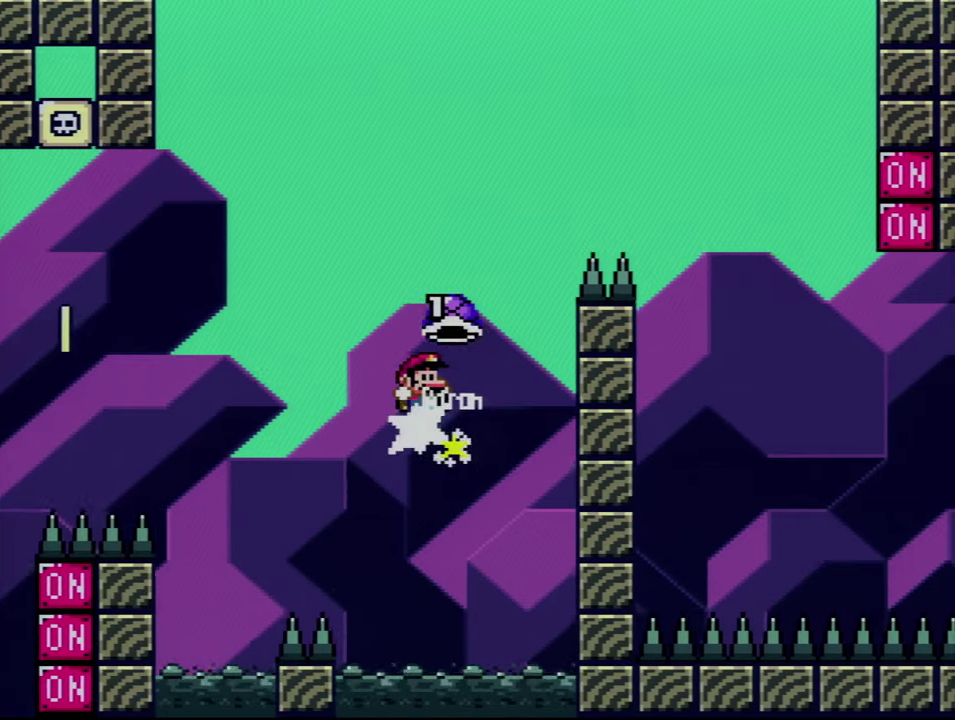
{"buttons": ["B", "DPAD_RIGHT"], "events": [[433, "Y", "up"]]}
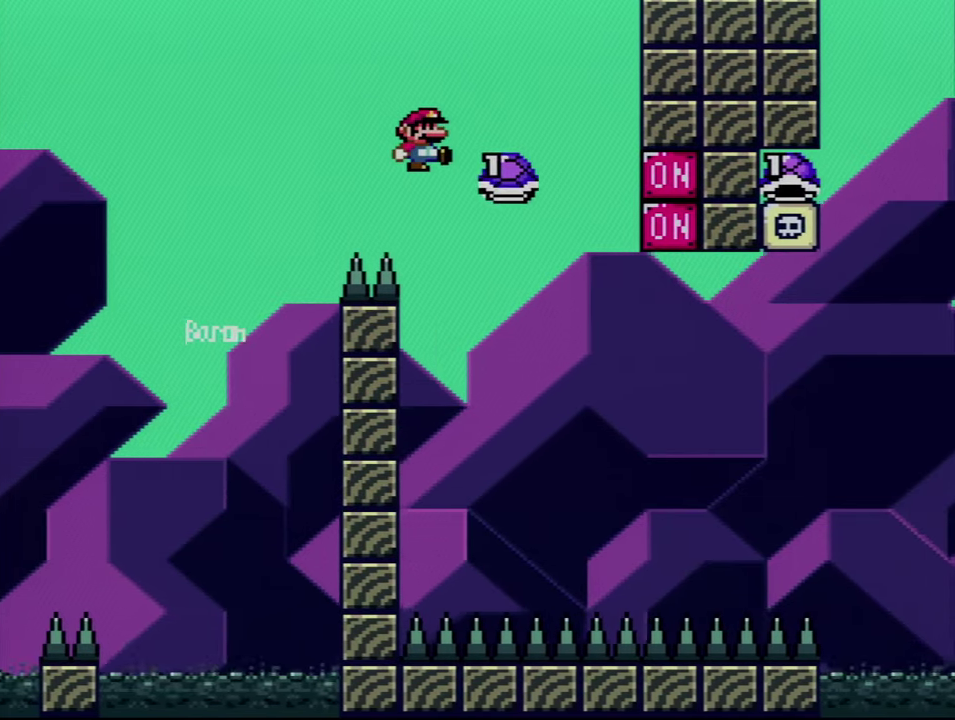
{"buttons": ["B", "Y", "DPAD_UP", "DPAD_LEFT"], "events": [[17, "Y", "down"], [433, "DPAD_RIGHT", "up"], [433, "DPAD_UP", "down"], [450, "DPAD_LEFT", "down"], [450, "DPAD_UP", "up"], [483, "DPAD_UP", "down"]]}
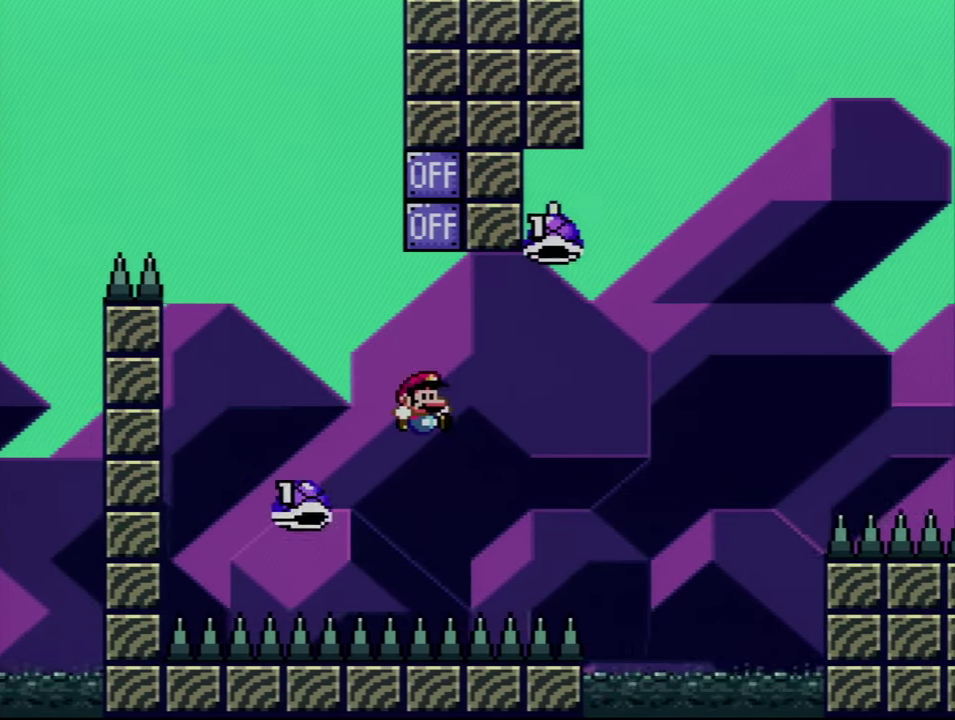
{"buttons": ["B", "DPAD_RIGHT"], "events": [[17, "DPAD_LEFT", "up"], [17, "DPAD_RIGHT", "down"], [17, "DPAD_UP", "up"], [483, "Y", "up"]]}
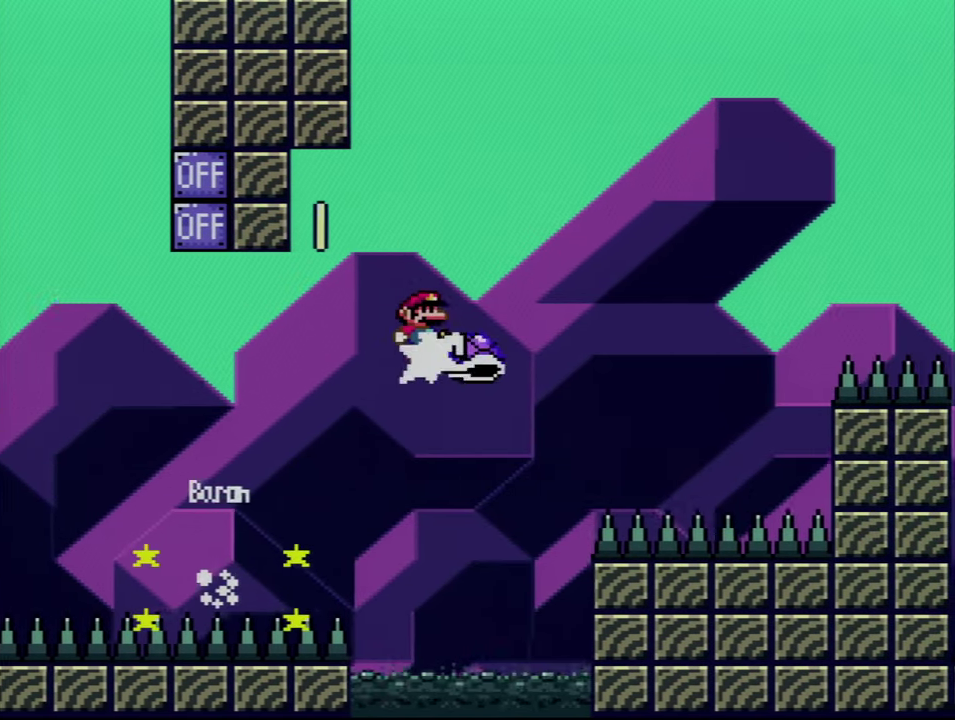
{"buttons": ["B", "Y", "DPAD_RIGHT"], "events": [[117, "Y", "down"], [300, "B", "up"], [433, "B", "down"]]}
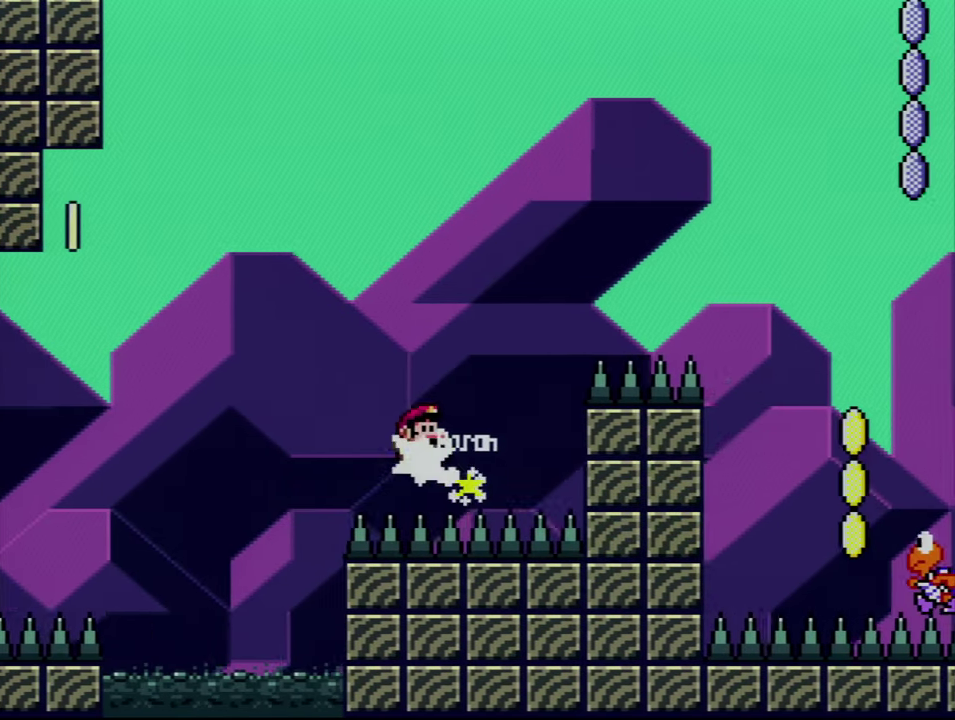
{"buttons": ["Y", "DPAD_RIGHT"], "events": [[450, "B", "up"]]}
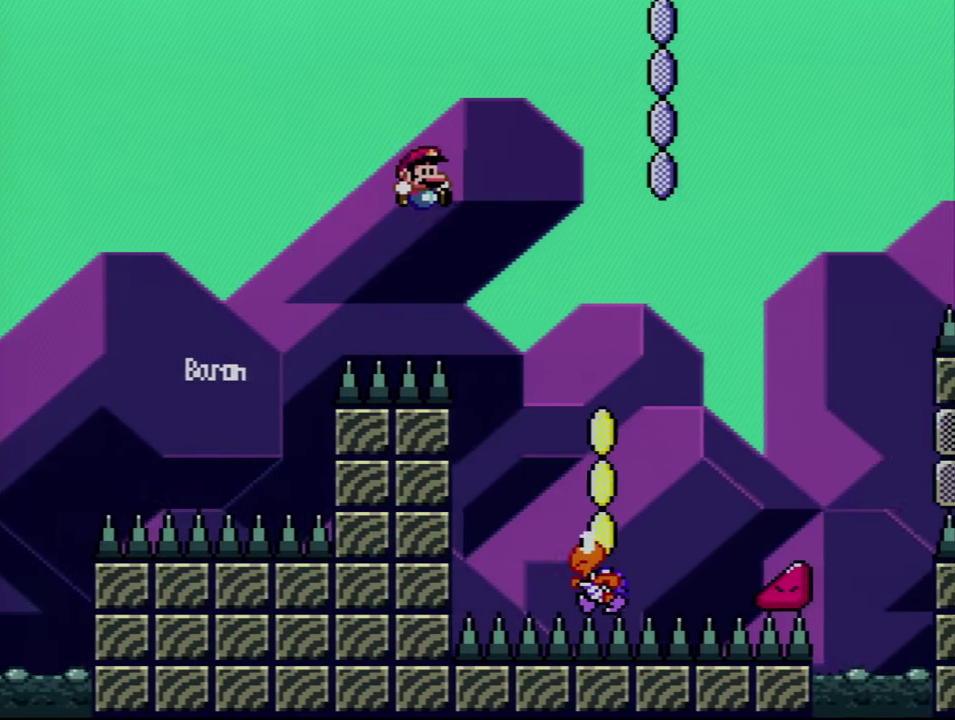
{"buttons": ["B", "Y", "DPAD_RIGHT"], "events": [[200, "DPAD_RIGHT", "up"], [233, "DPAD_LEFT", "down"], [367, "B", "down"], [433, "DPAD_LEFT", "up"], [433, "DPAD_RIGHT", "down"]]}
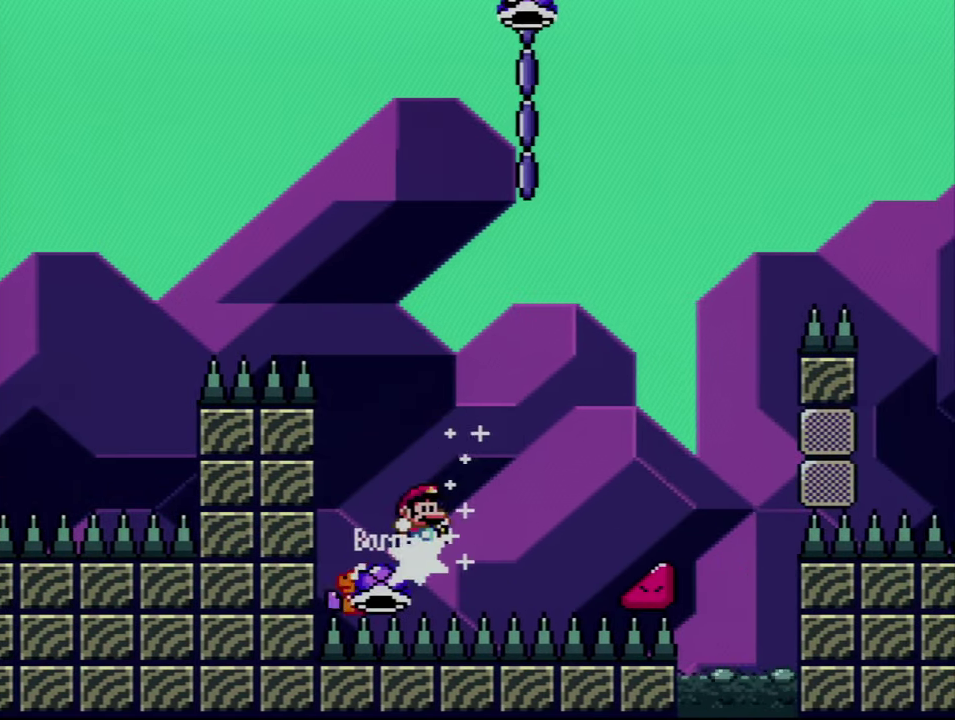
{"buttons": ["B", "DPAD_RIGHT"], "events": [[117, "DPAD_RIGHT", "up"], [300, "DPAD_RIGHT", "down"], [483, "Y", "up"]]}
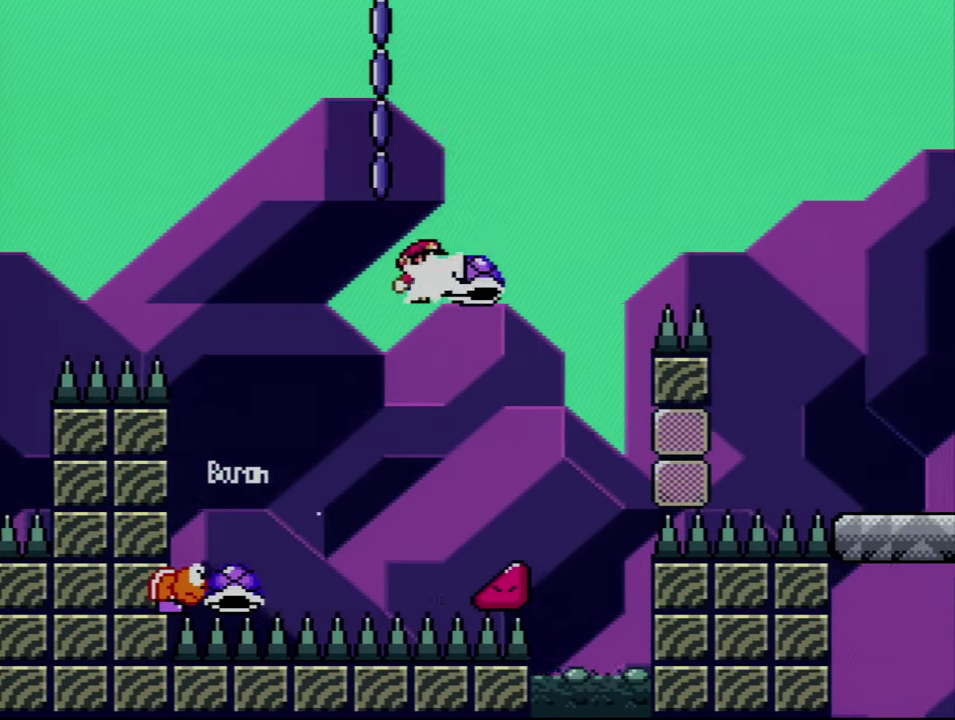
{"buttons": ["B", "Y", "DPAD_RIGHT"], "events": [[50, "DPAD_RIGHT", "up"], [117, "Y", "down"], [367, "DPAD_RIGHT", "down"]]}
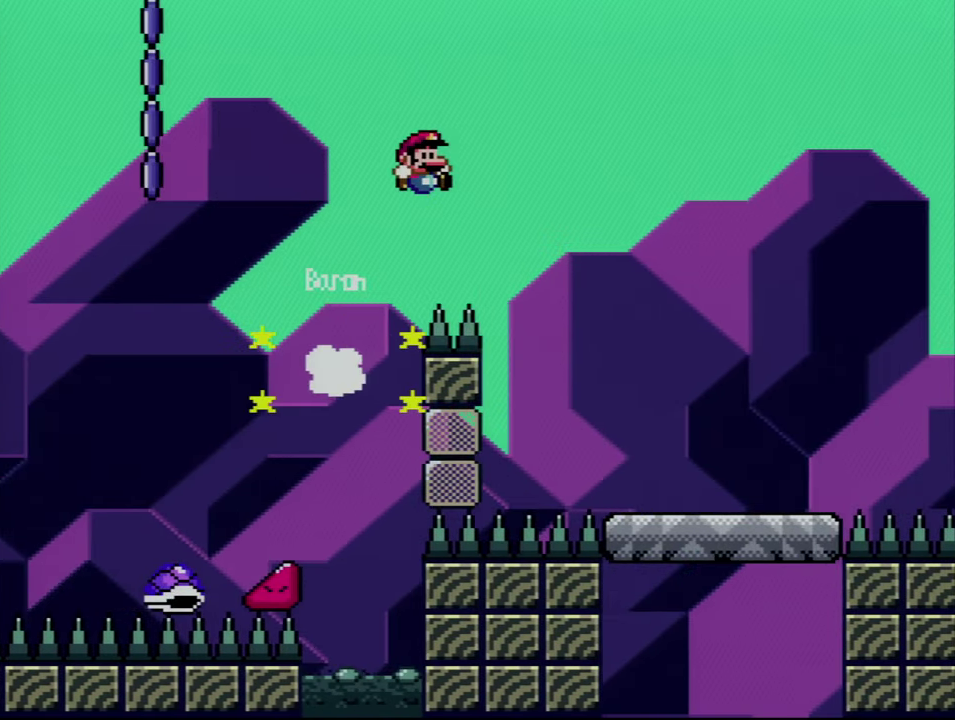
{"buttons": ["Y", "DPAD_RIGHT"], "events": [[183, "B", "up"]]}
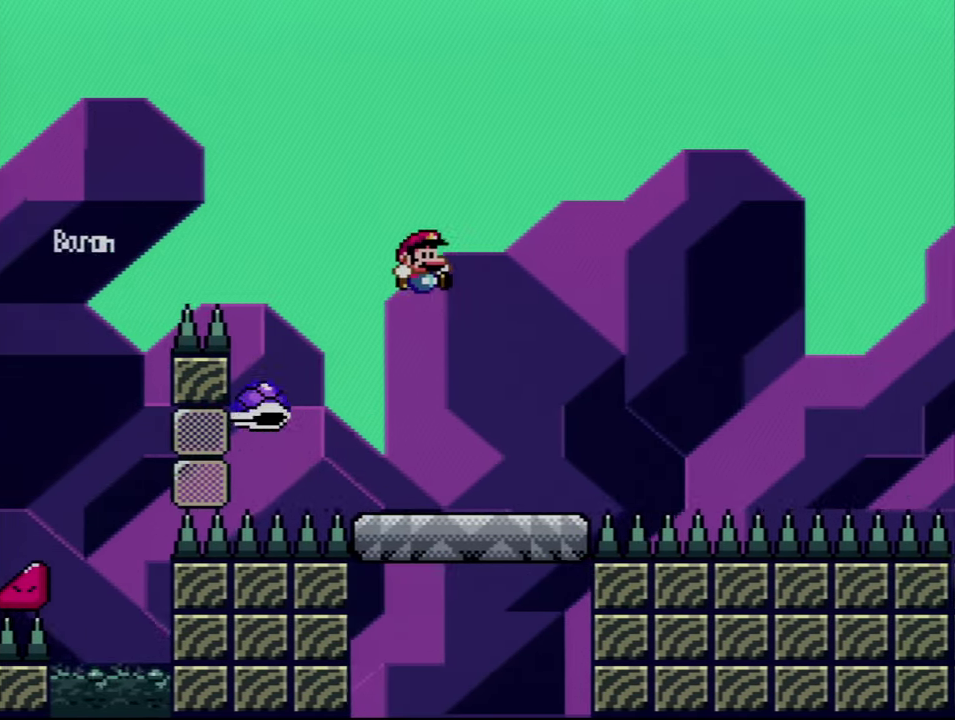
{"buttons": ["Y", "DPAD_RIGHT"], "events": [[300, "B", "down"], [450, "B", "up"]]}
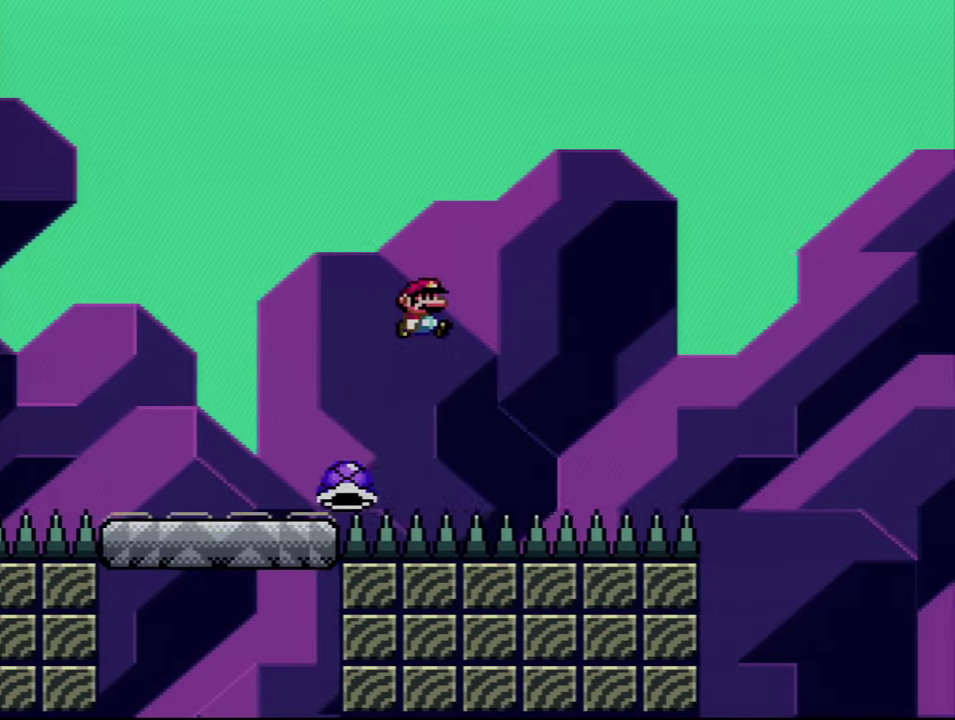
{"buttons": ["B", "Y", "DPAD_RIGHT"], "events": [[200, "B", "down"]]}
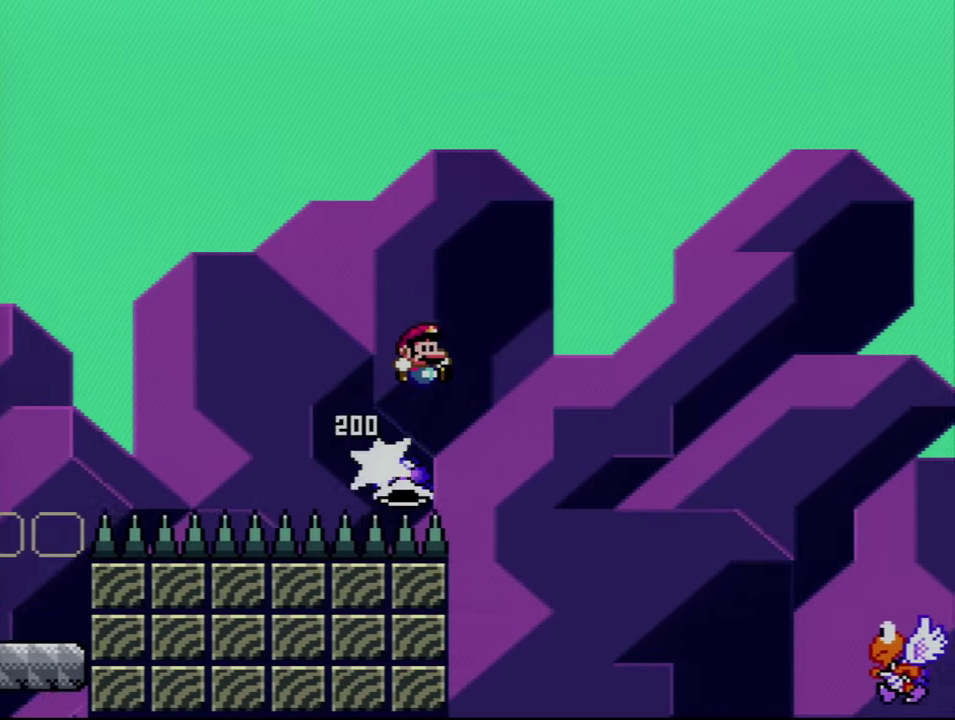
{"buttons": ["Y", "DPAD_RIGHT"], "events": [[367, "B", "up"]]}
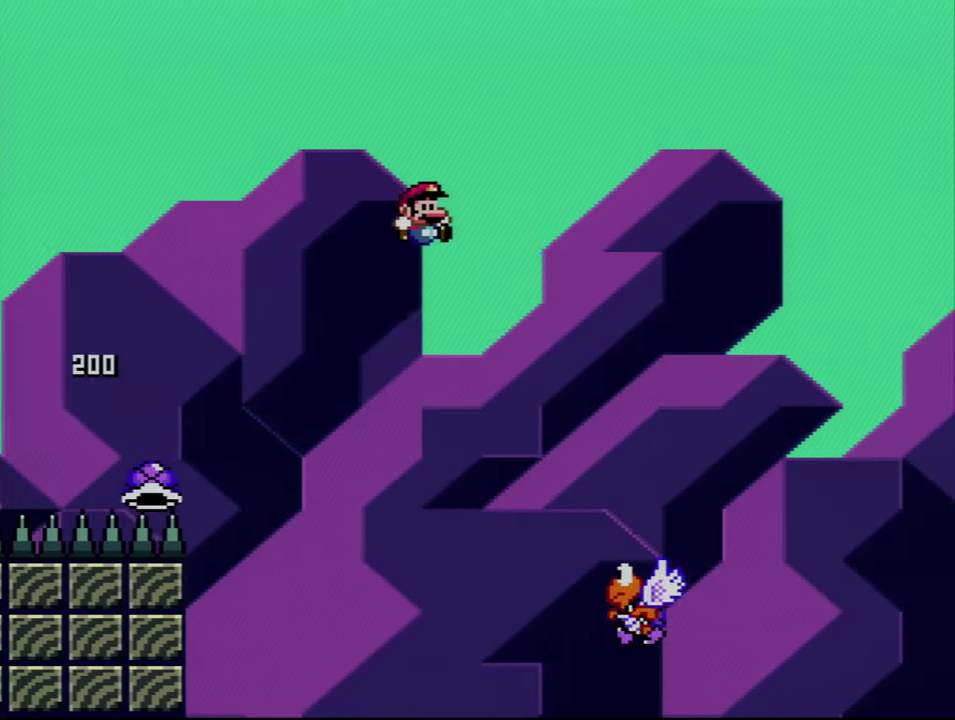
{"buttons": ["B", "Y", "DPAD_RIGHT"], "events": [[150, "B", "down"]]}
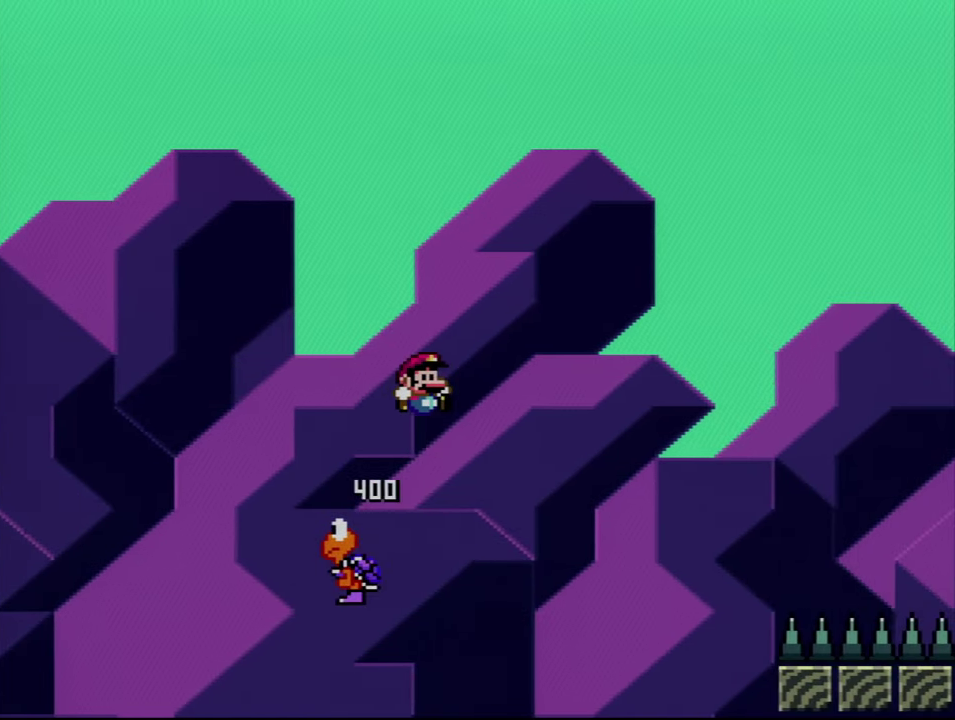
{"buttons": ["B", "Y", "DPAD_RIGHT"], "events": []}
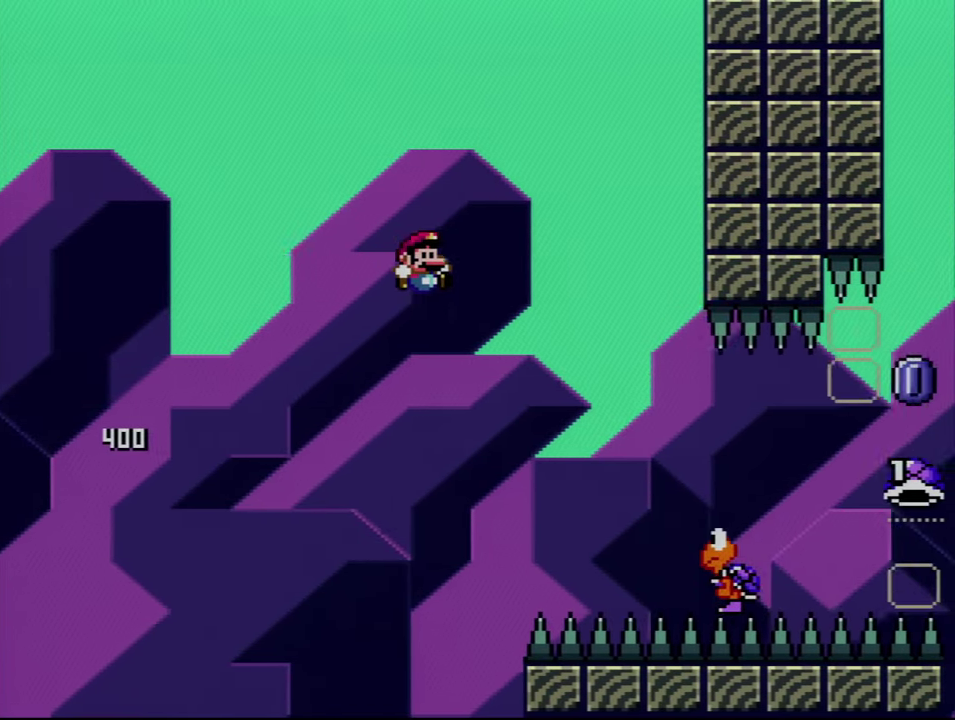
{"buttons": ["Y", "DPAD_RIGHT"], "events": [[267, "B", "up"]]}
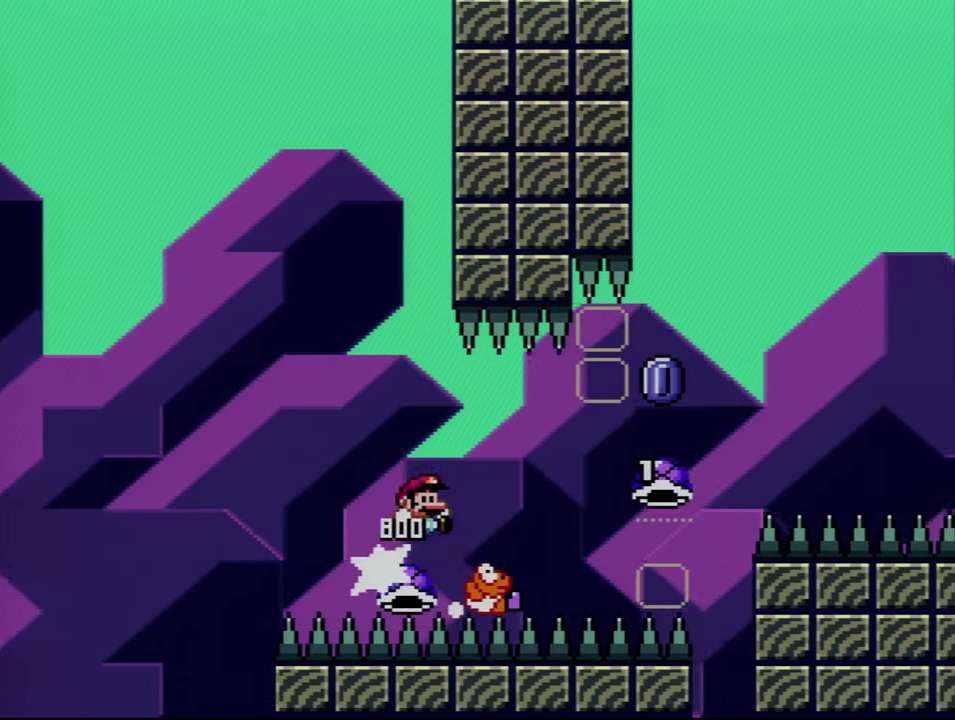
{"buttons": ["B", "Y", "DPAD_RIGHT"], "events": [[17, "B", "down"]]}
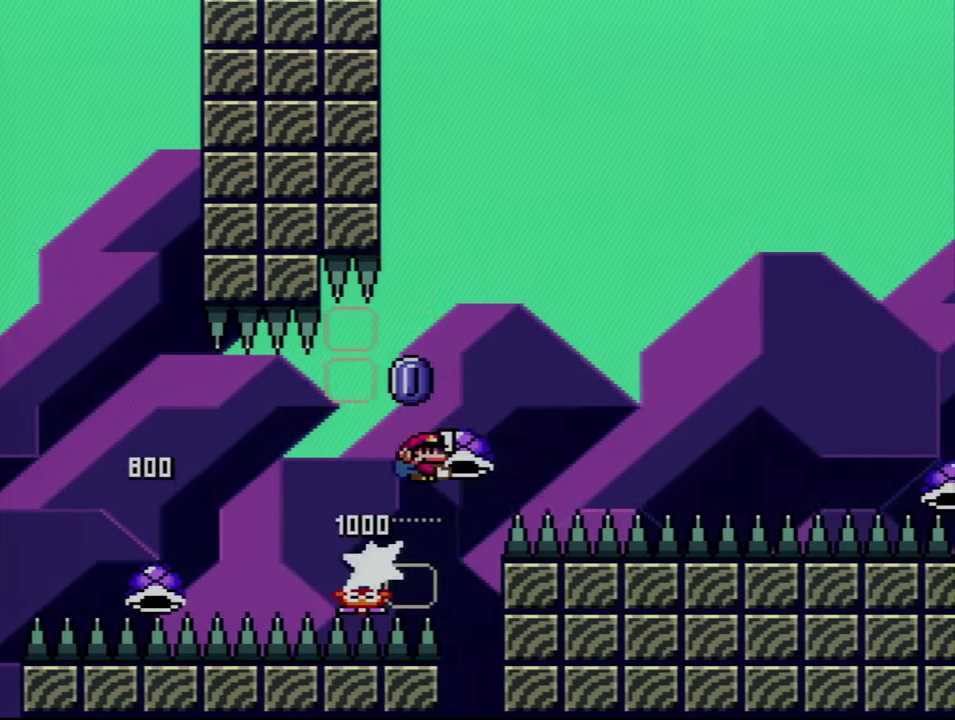
{"buttons": ["B", "Y", "DPAD_RIGHT"], "events": [[150, "DPAD_RIGHT", "up"], [167, "DPAD_LEFT", "down"], [267, "DPAD_LEFT", "up"], [267, "Y", "up"], [400, "Y", "down"], [450, "DPAD_RIGHT", "down"]]}
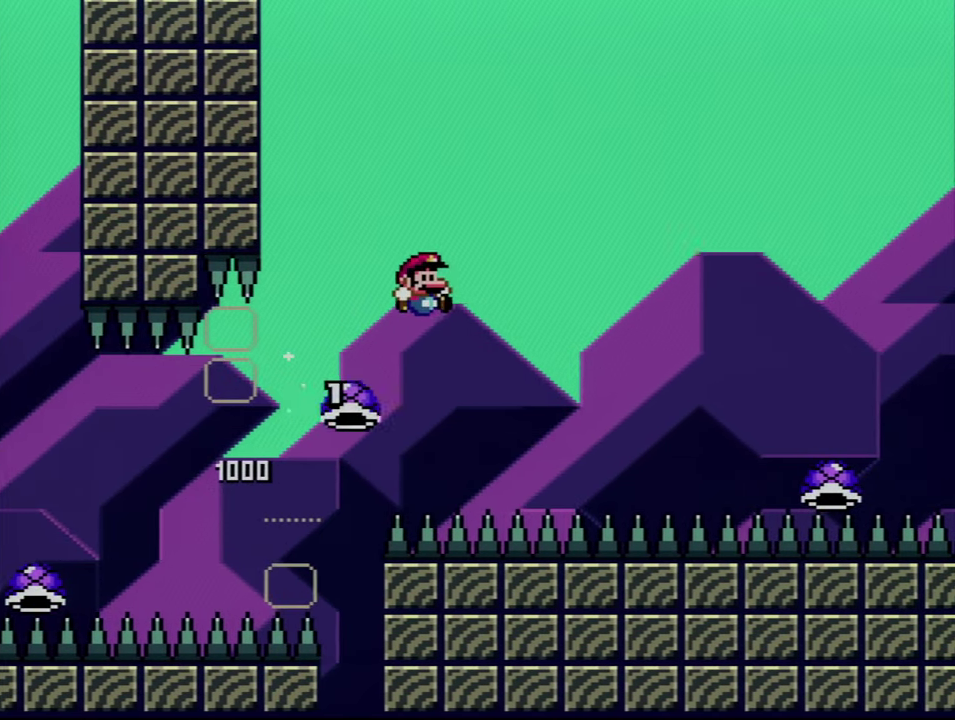
{"buttons": ["B", "Y", "DPAD_RIGHT"], "events": []}
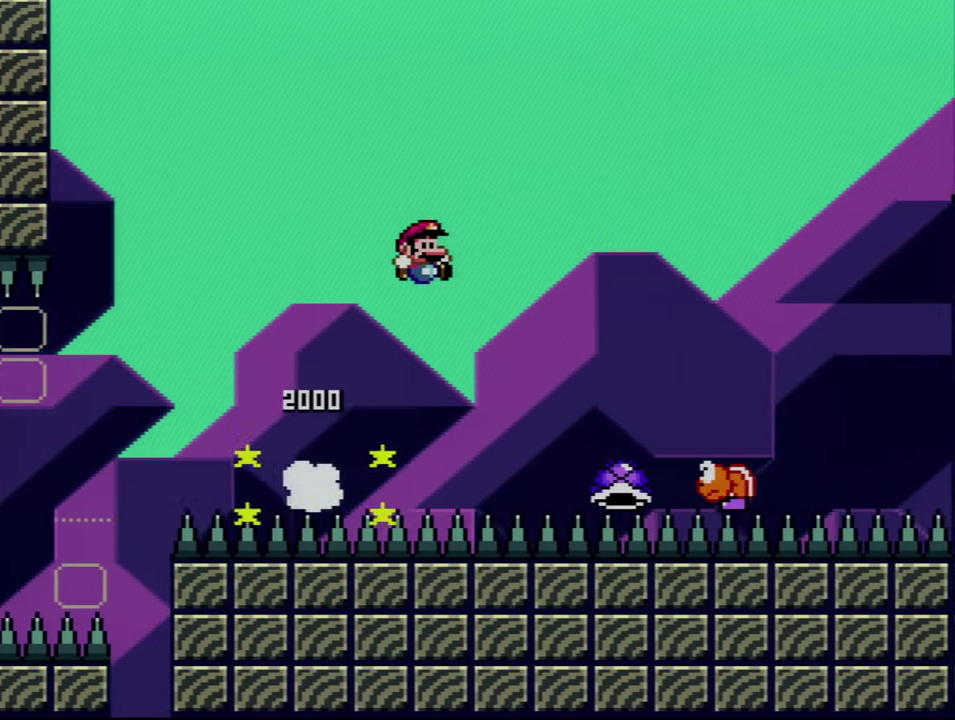
{"buttons": ["B", "Y", "DPAD_LEFT"], "events": [[117, "B", "up"], [400, "DPAD_RIGHT", "up"], [450, "B", "down"], [450, "DPAD_LEFT", "down"]]}